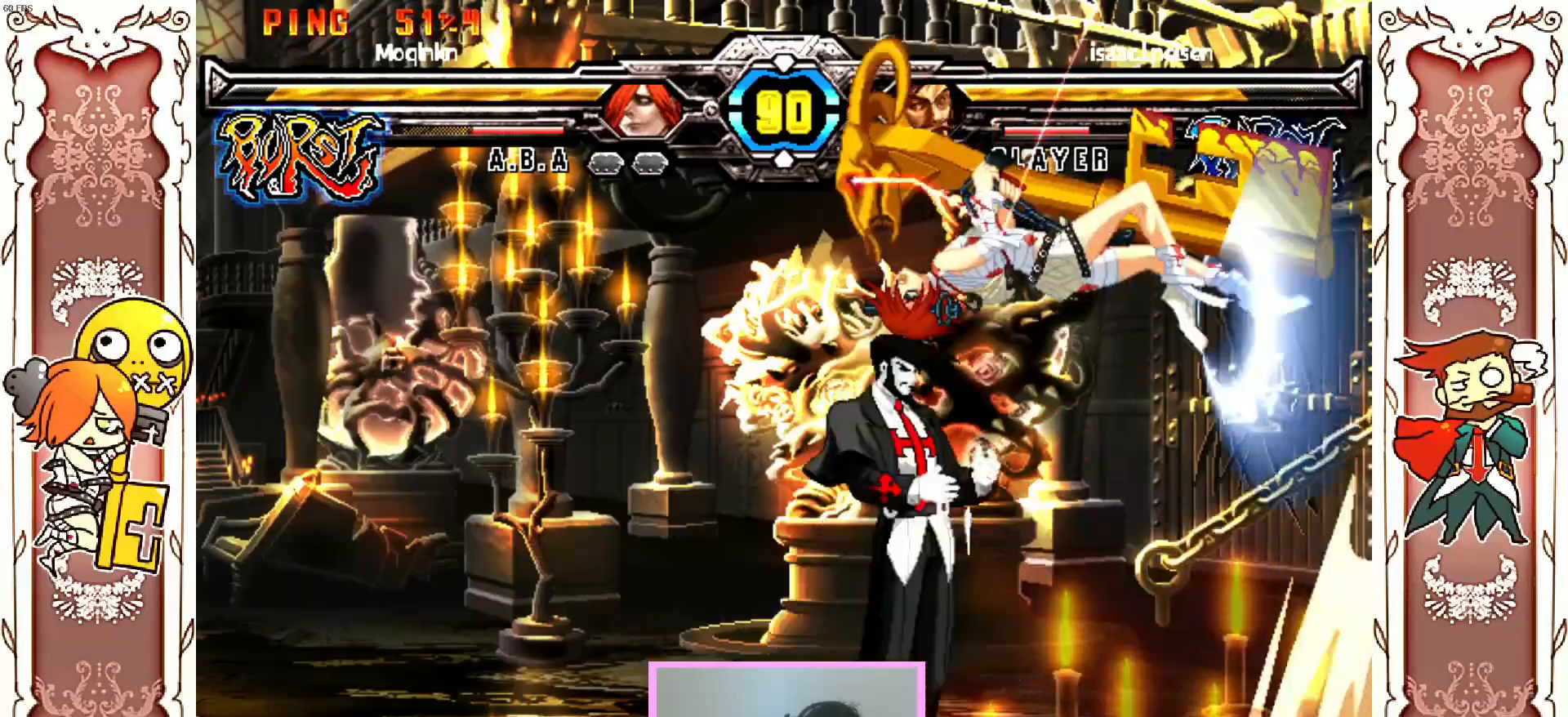
Gameplay with a controller (Xbox layout); each line is a JSON object with the inputs held at the frame after it. "events" lists button and stick changes between this image and that frame as [ms after this image, input, new state], when the widget could be followed in between. Not read: L3 R3 SELECT START right_stick.
{"buttons": [], "left_stick": "center", "events": [[83, "R1", "down"], [133, "R1", "up"]]}
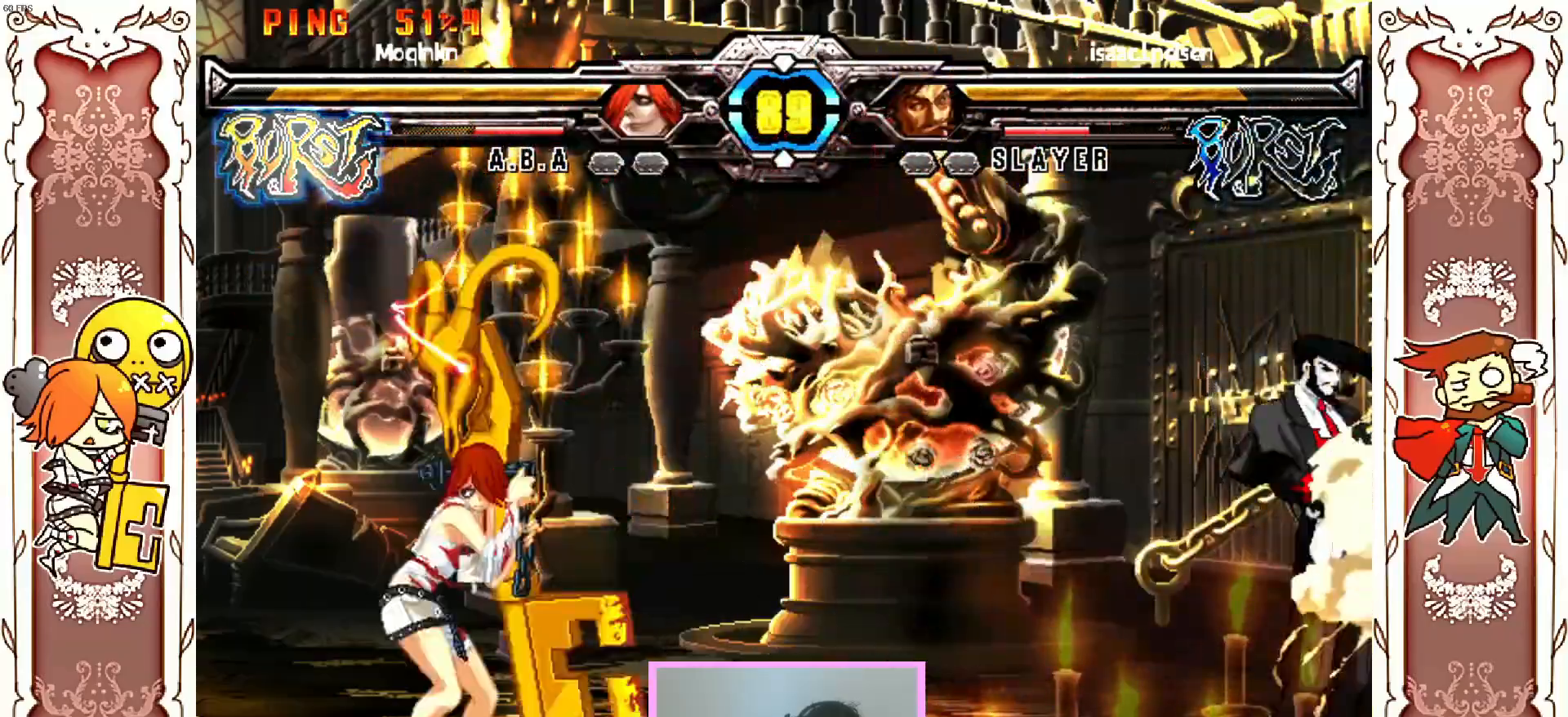
{"buttons": [], "left_stick": "center", "events": [[450, "X", "down"], [500, "X", "up"]]}
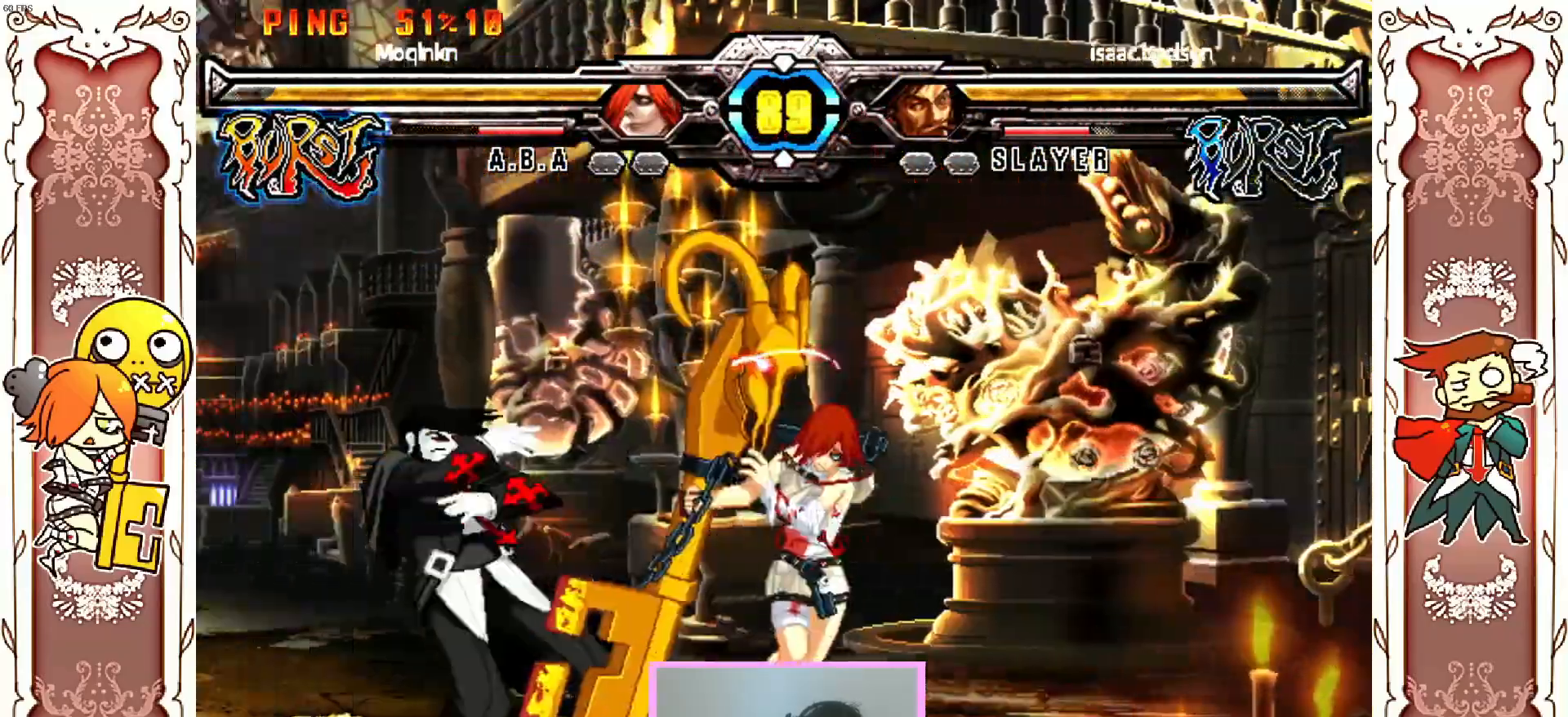
{"buttons": [], "left_stick": "center", "events": [[133, "R1", "down"], [183, "R1", "up"]]}
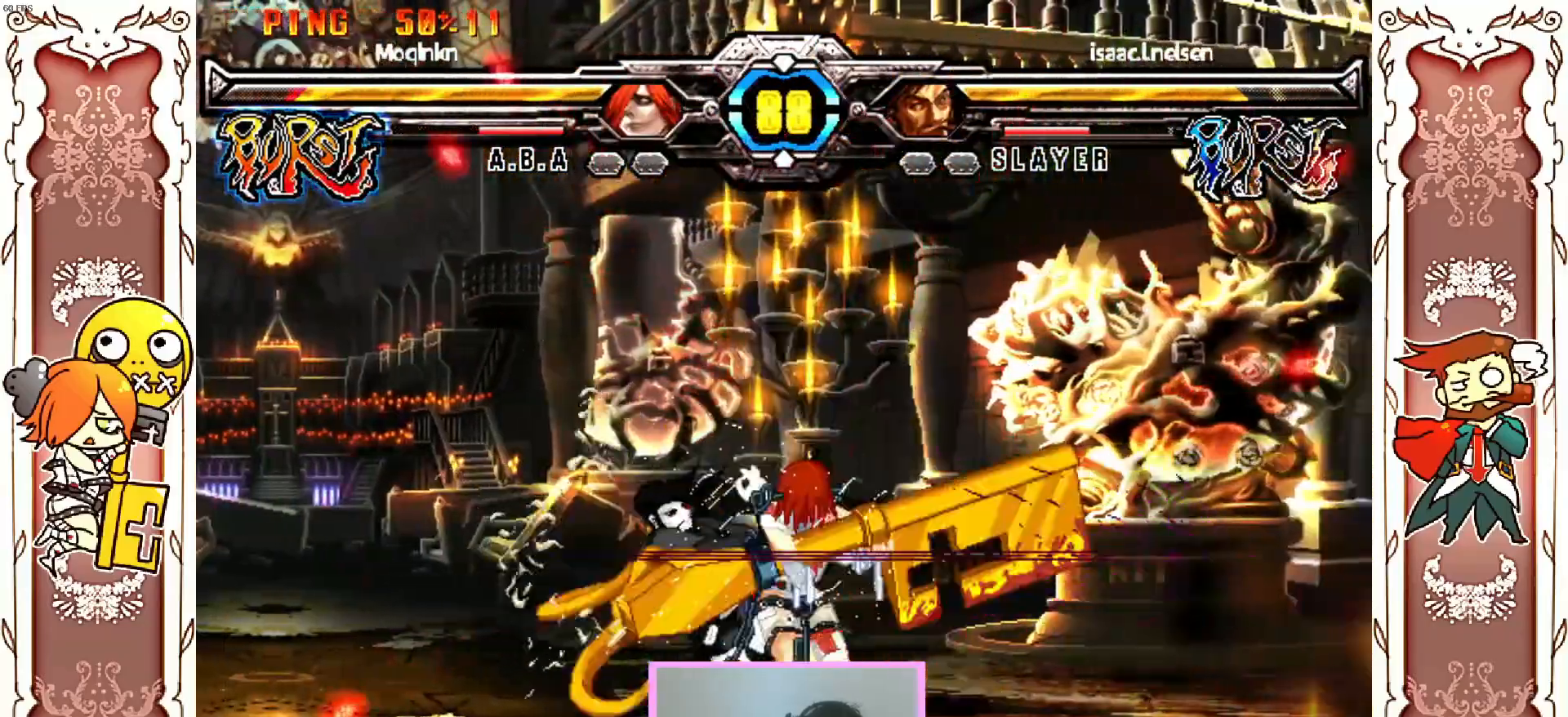
{"buttons": [], "left_stick": "center", "events": [[83, "A", "down"], [133, "X", "down"], [183, "A", "up"], [217, "Y", "down"], [233, "R1", "down"], [250, "R1", "up"], [450, "Y", "up"], [483, "X", "up"]]}